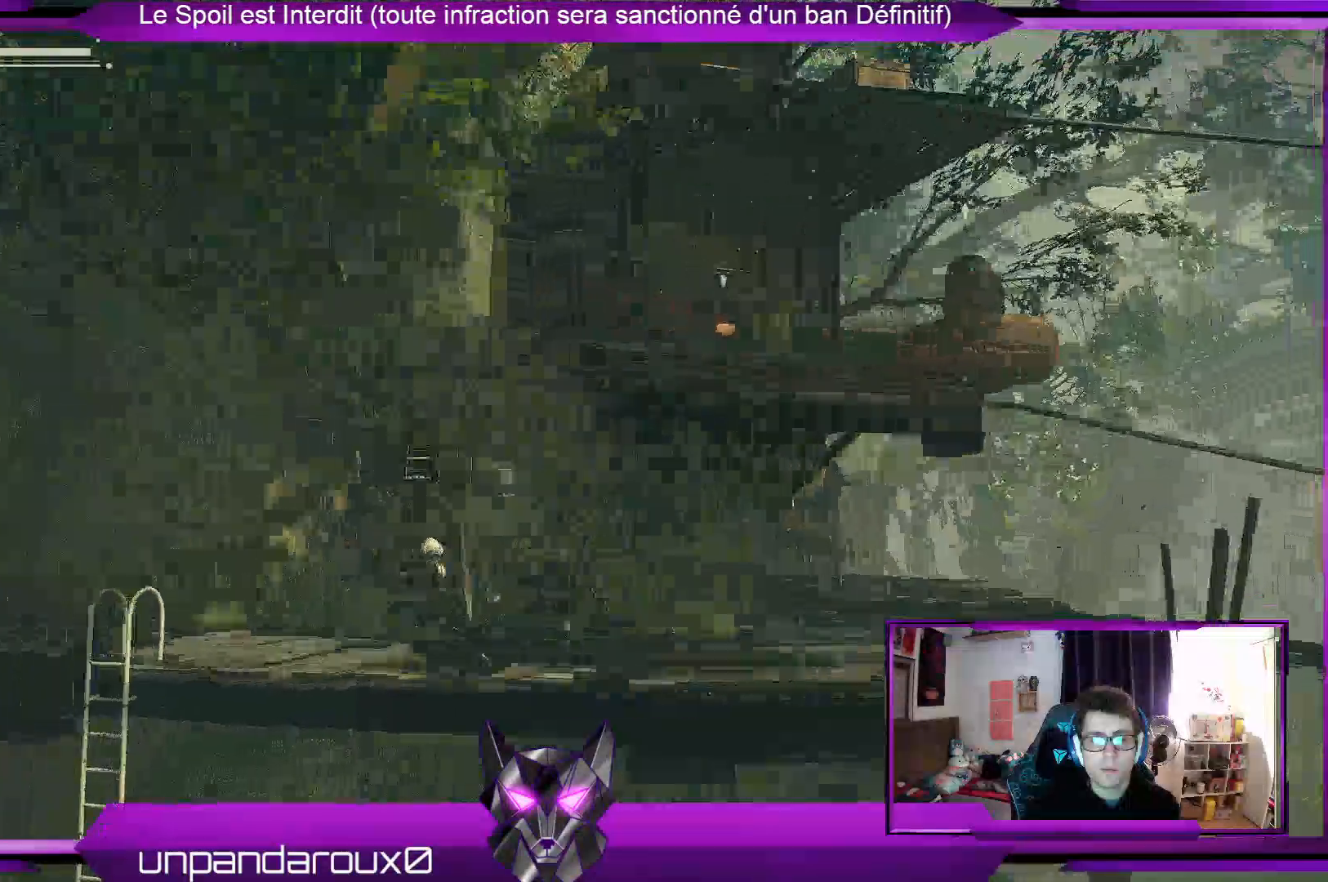
Gameplay with a controller (Xbox layout); each line is a JSON object with the inputs held at the frame after it. "events" lists button and stick changes between this image and that frame as [ms after this image, input, new state], when the widget could be followed in between.
{"buttons": [], "left_stick": "left", "right_stick": "center", "events": []}
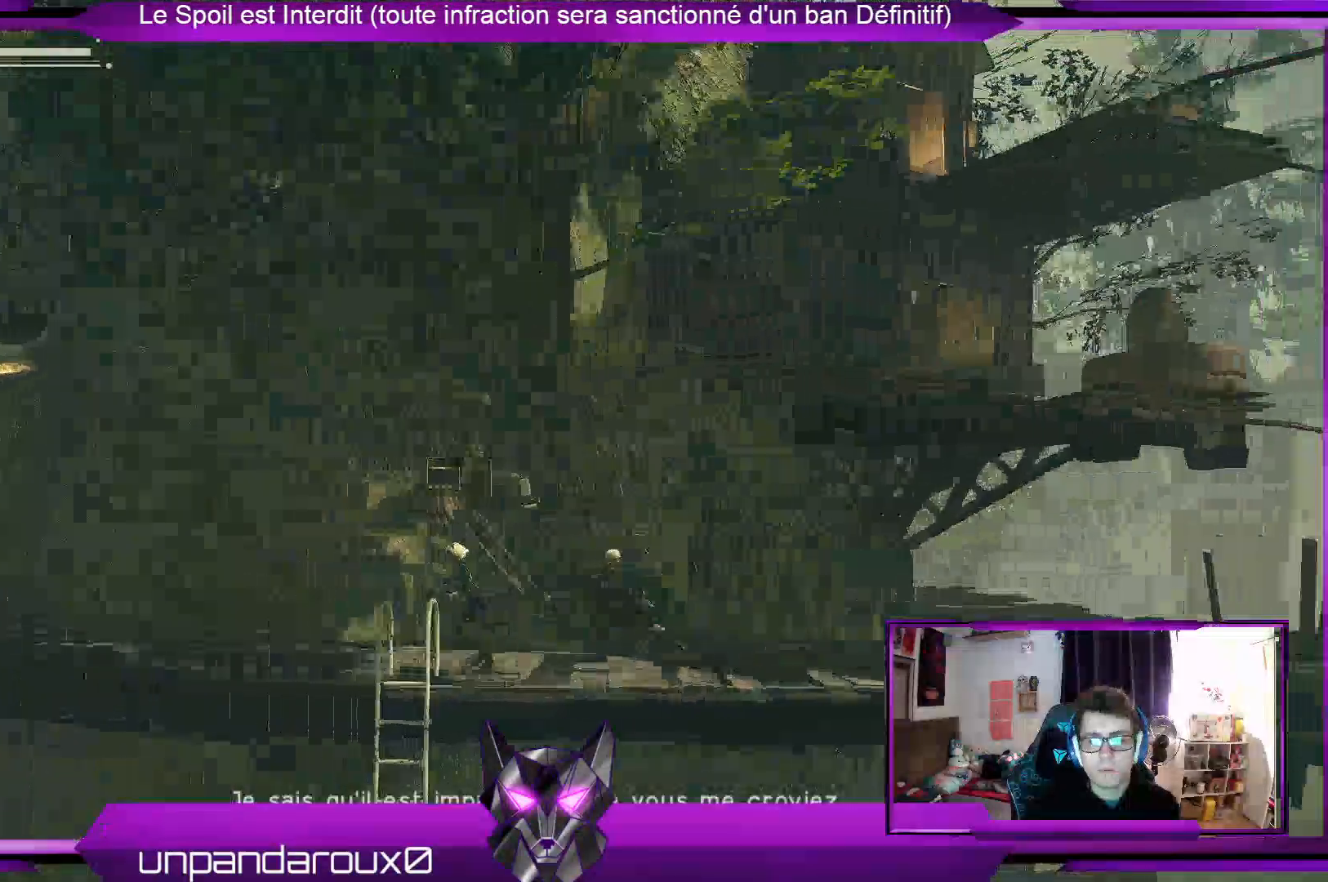
{"buttons": [], "left_stick": "left", "right_stick": "center", "events": []}
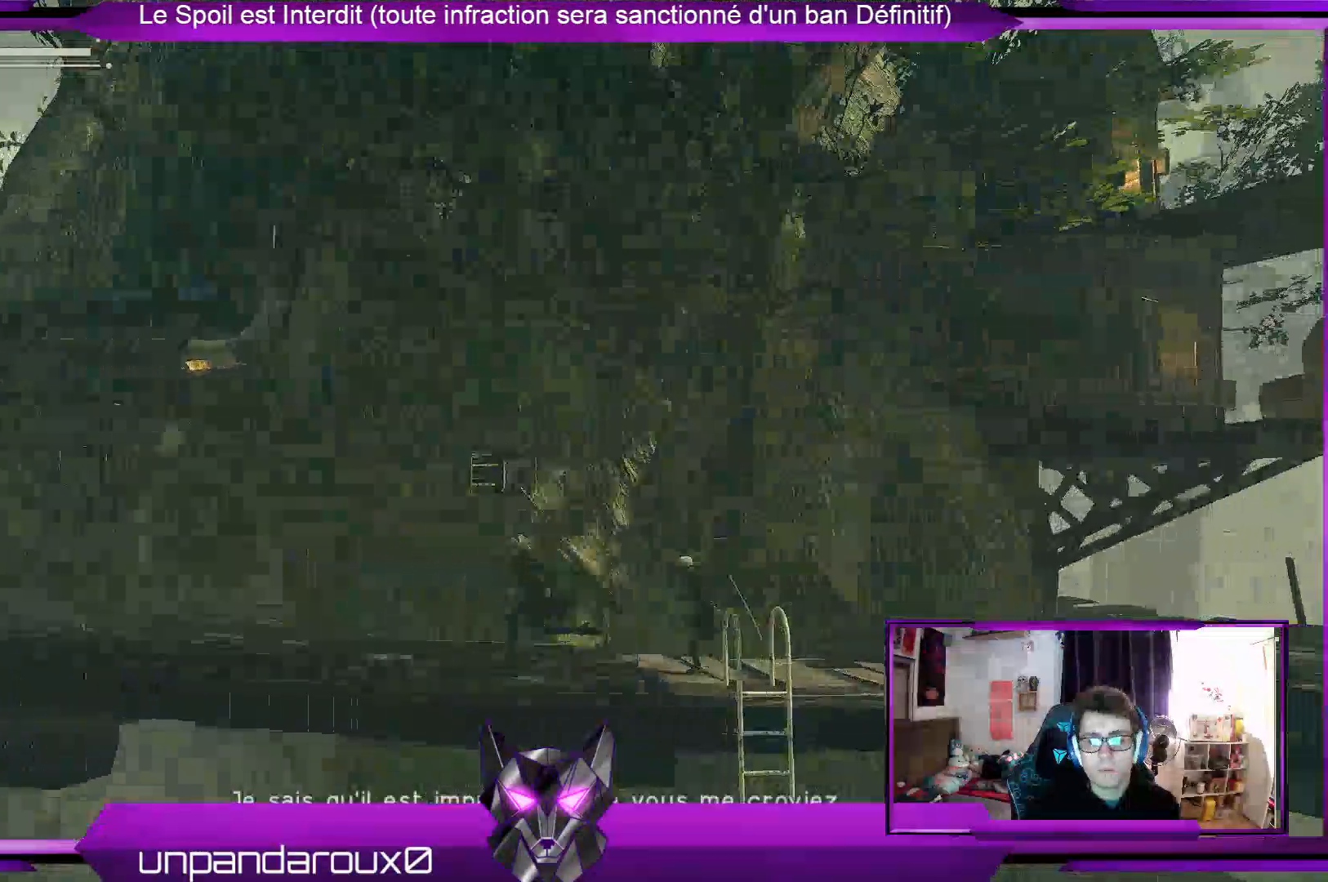
{"buttons": [], "left_stick": "left", "right_stick": "center", "events": []}
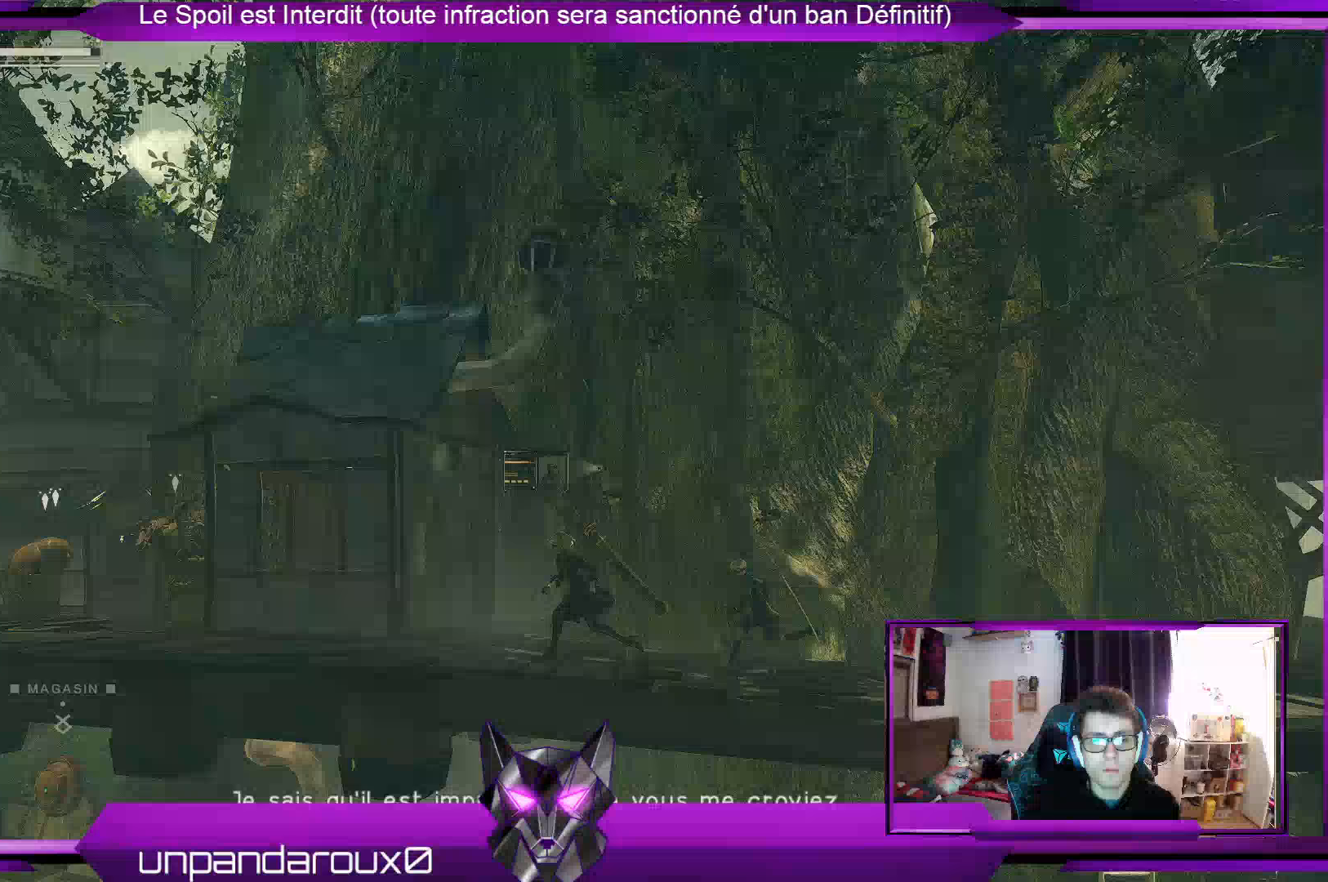
{"buttons": [], "left_stick": "down-right", "right_stick": "center", "events": [[100, "left_stick", "center"], [233, "left_stick", "right"], [400, "left_stick", "down-right"]]}
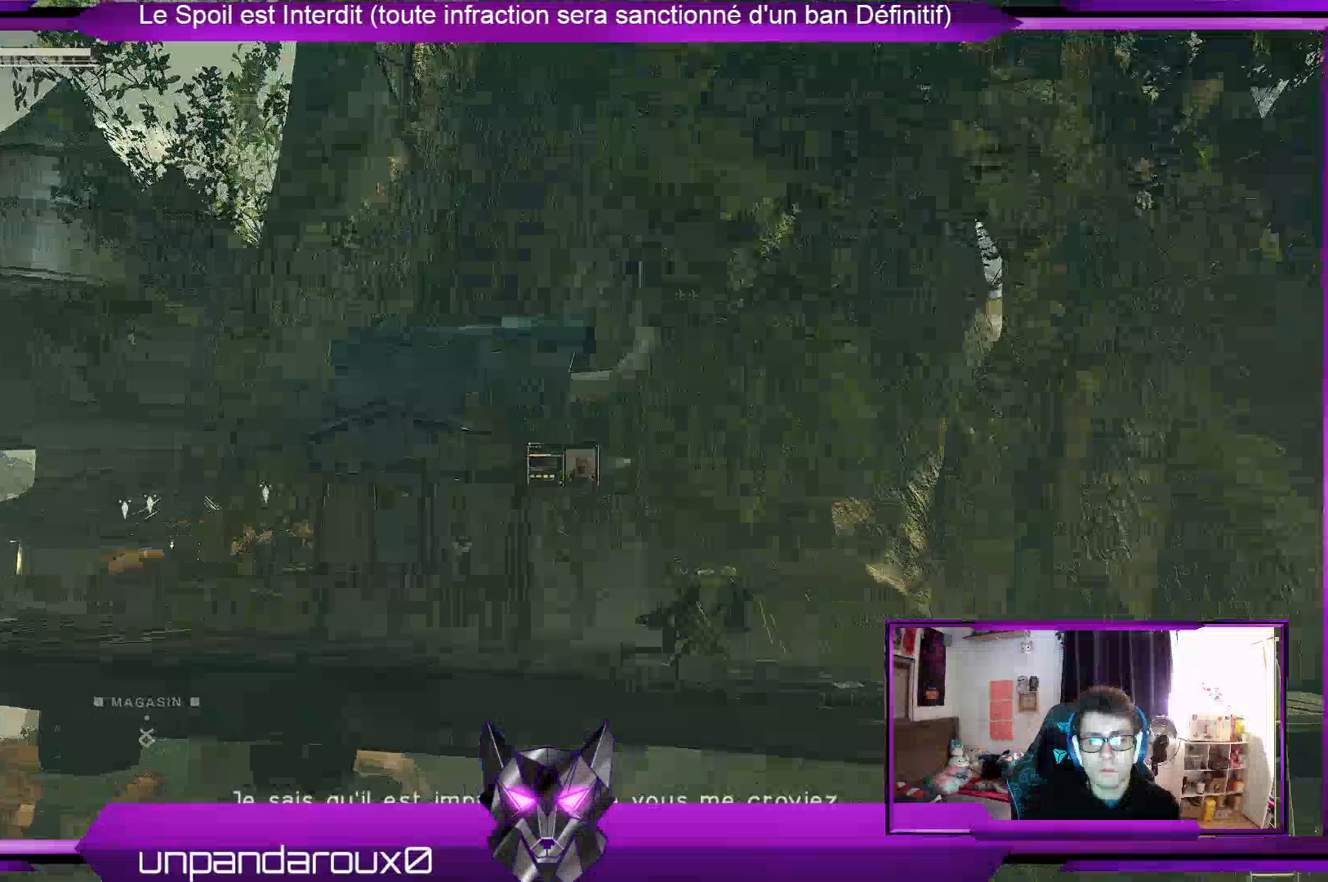
{"buttons": [], "left_stick": "down", "right_stick": "center", "events": [[200, "left_stick", "down"]]}
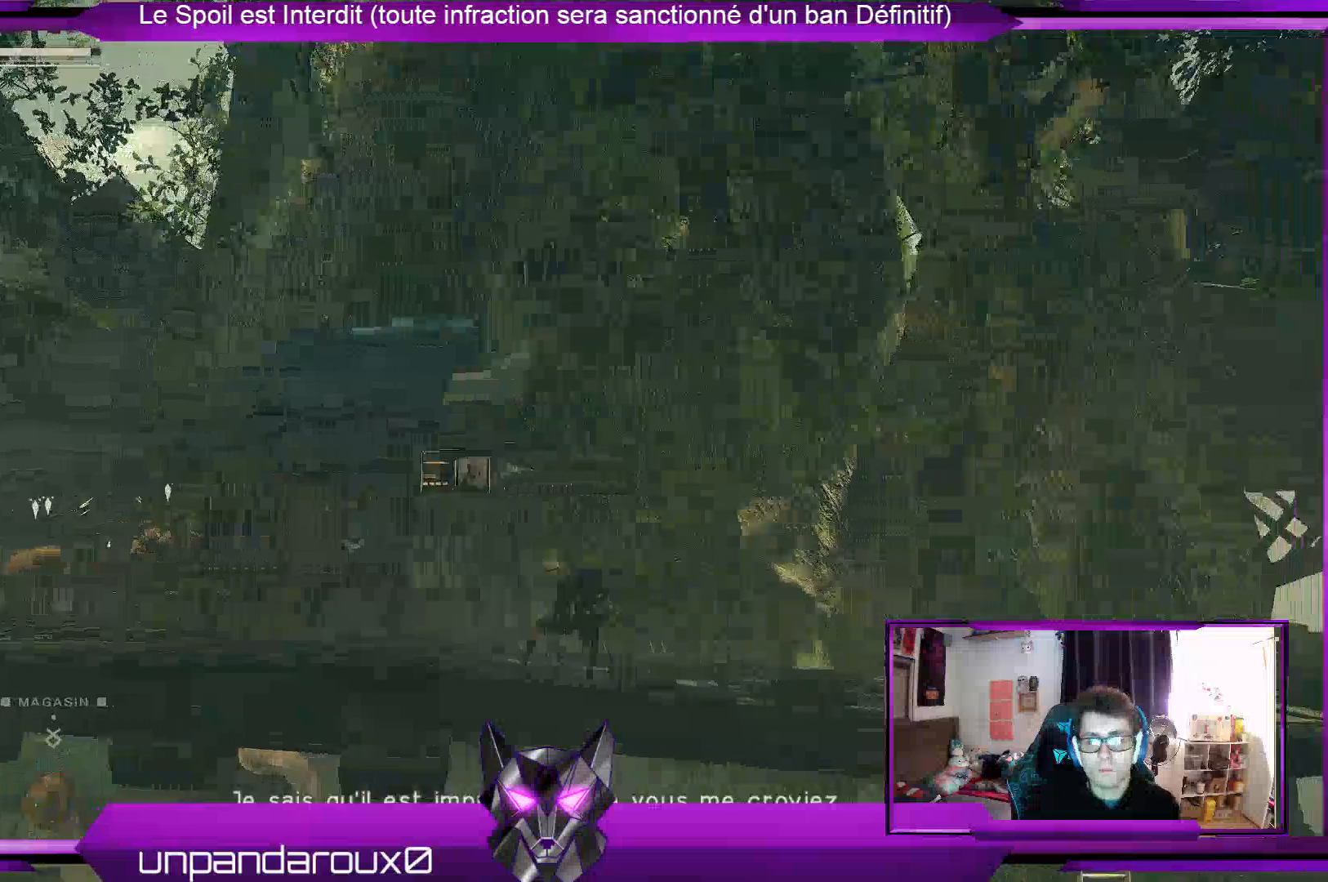
{"buttons": [], "left_stick": "down-right", "right_stick": "center", "events": [[133, "left_stick", "down-right"]]}
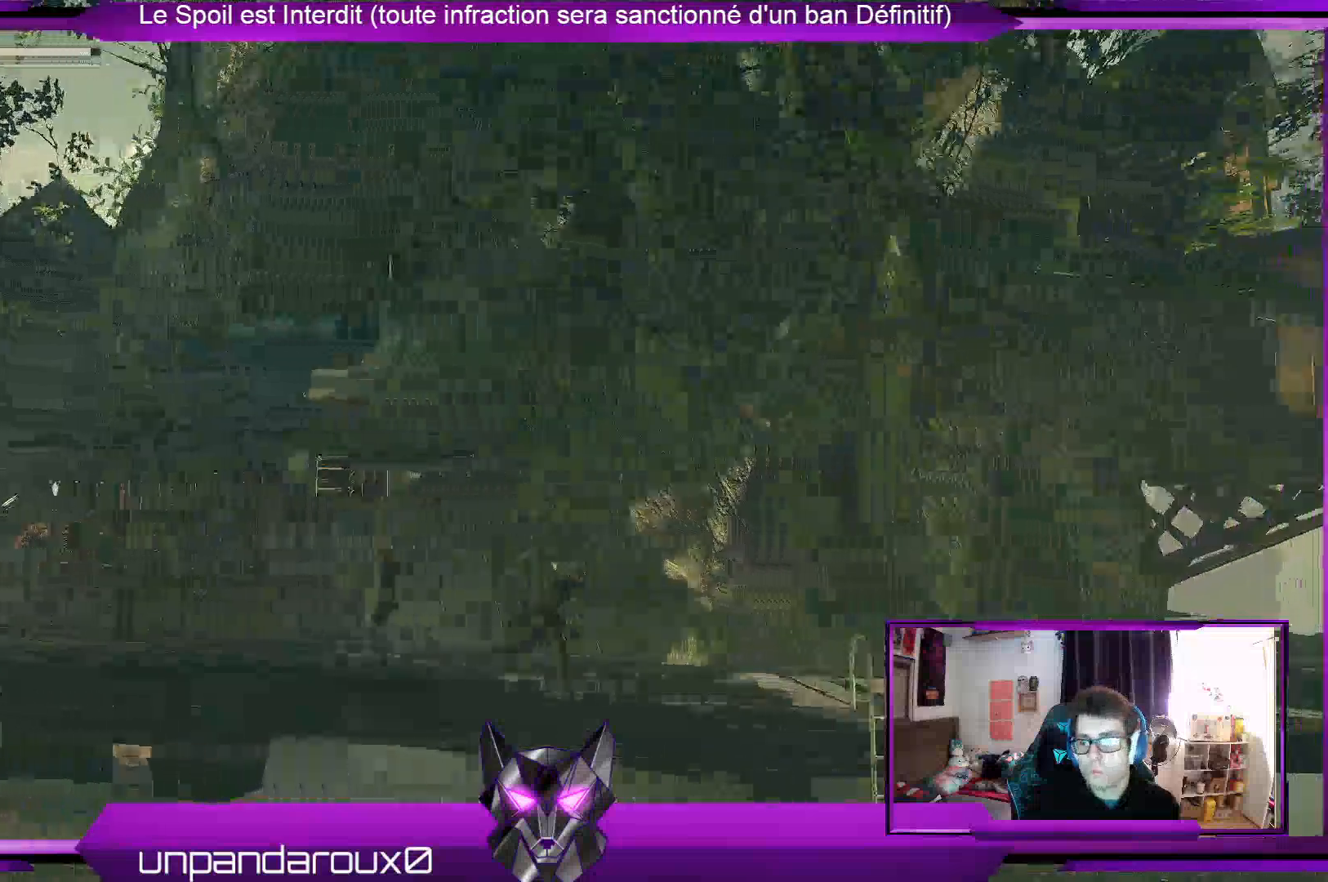
{"buttons": [], "left_stick": "down-right", "right_stick": "center", "events": []}
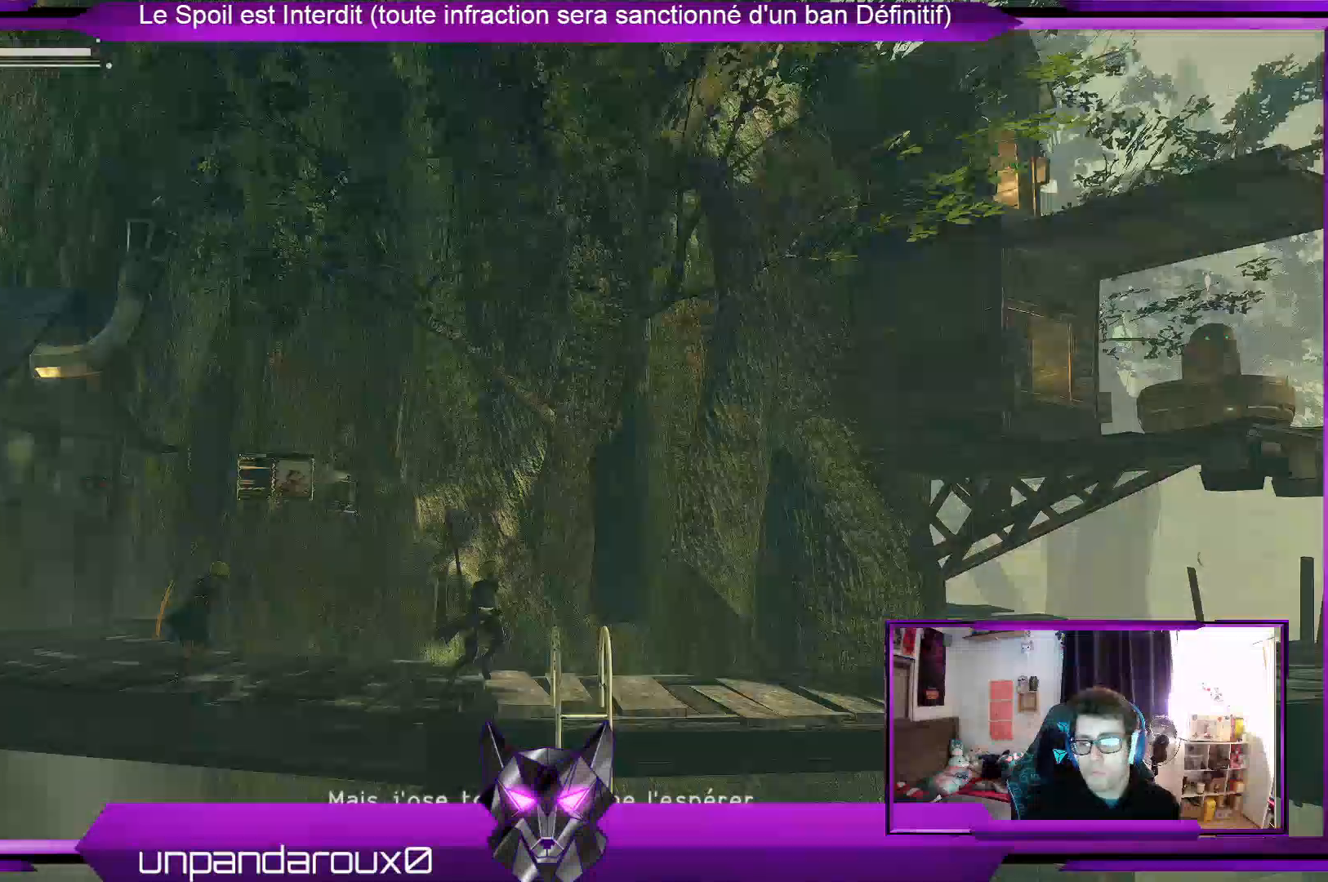
{"buttons": [], "left_stick": "down-right", "right_stick": "center", "events": []}
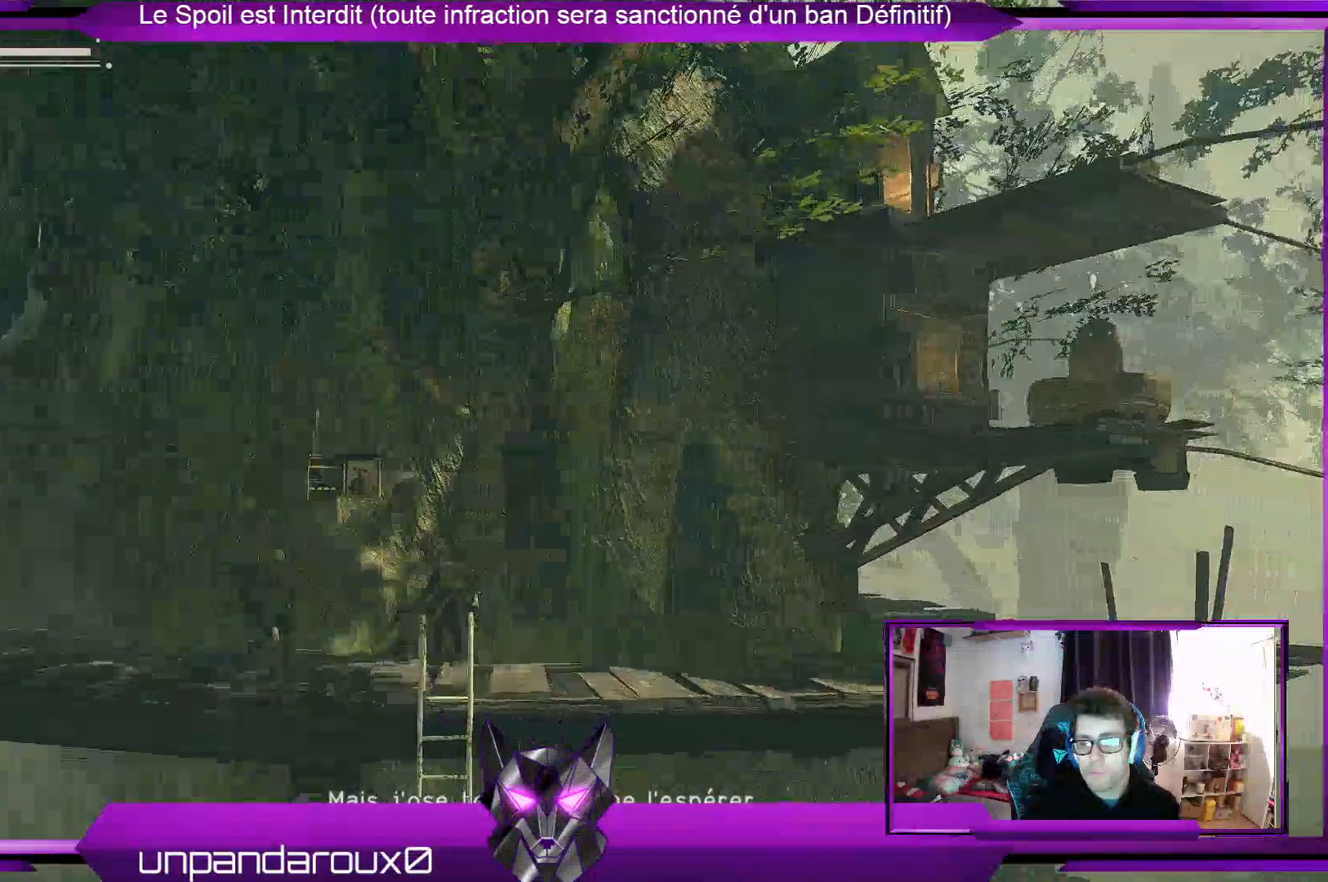
{"buttons": [], "left_stick": "down", "right_stick": "center", "events": [[233, "left_stick", "down"]]}
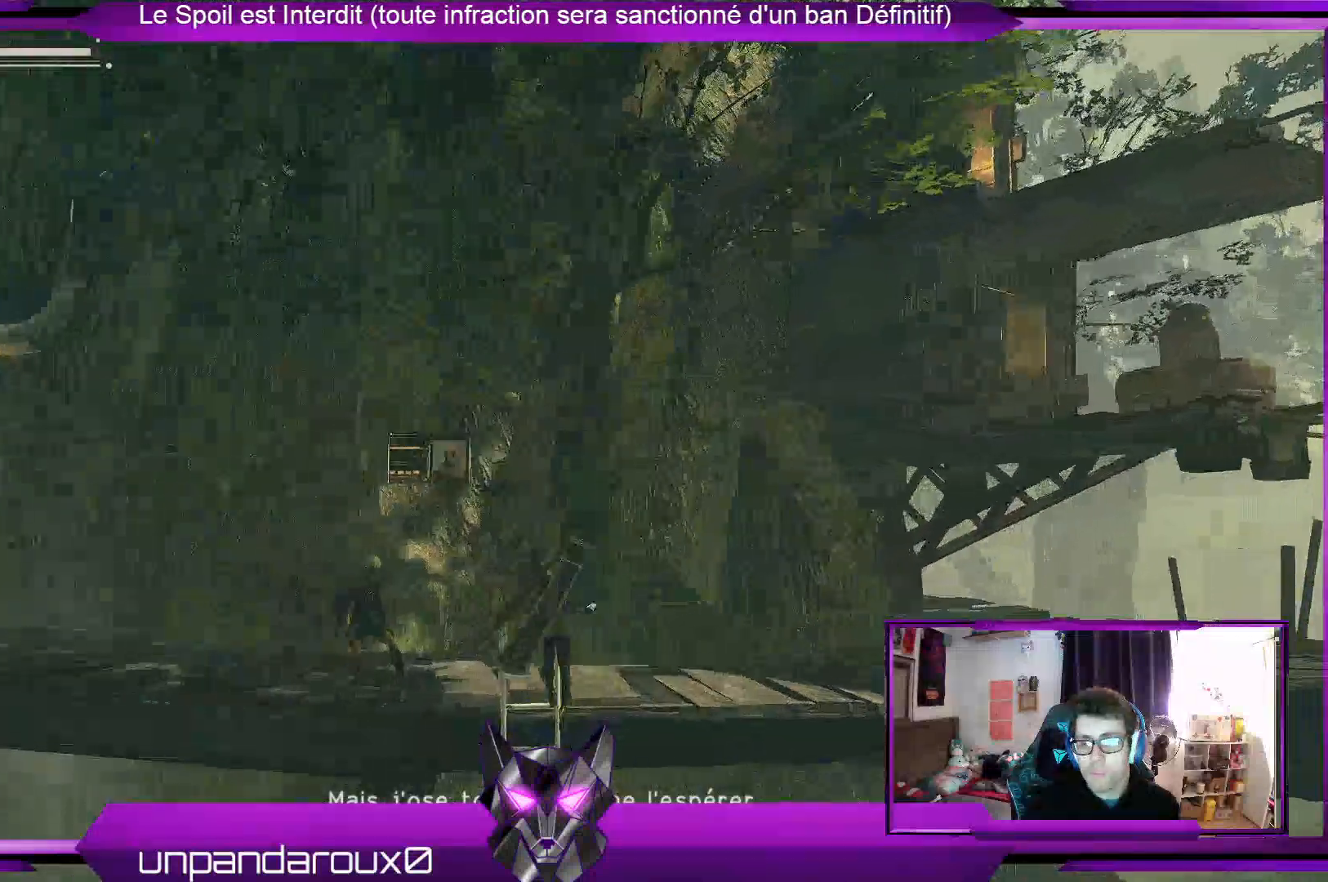
{"buttons": [], "left_stick": "down", "right_stick": "center", "events": []}
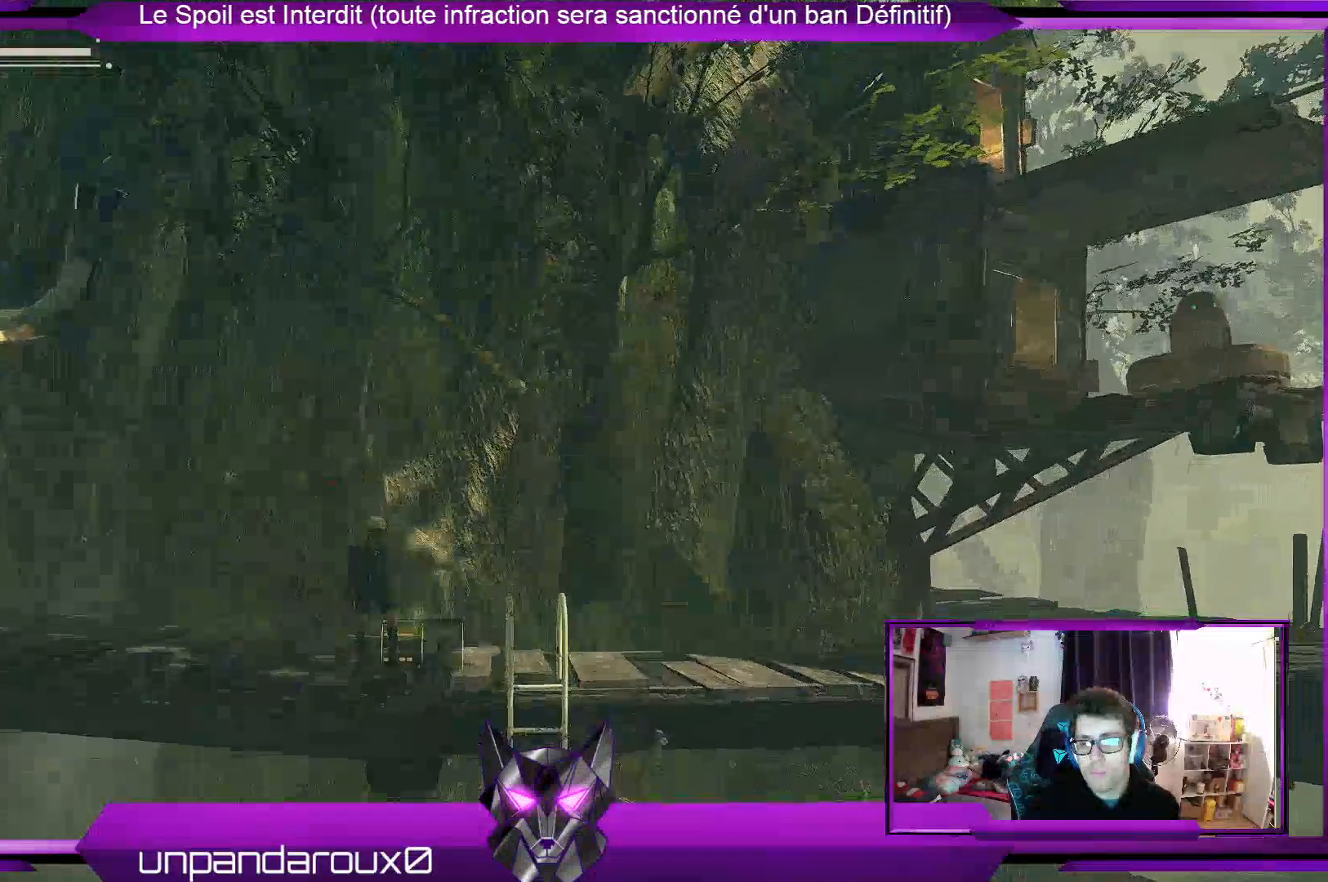
{"buttons": [], "left_stick": "down", "right_stick": "center", "events": []}
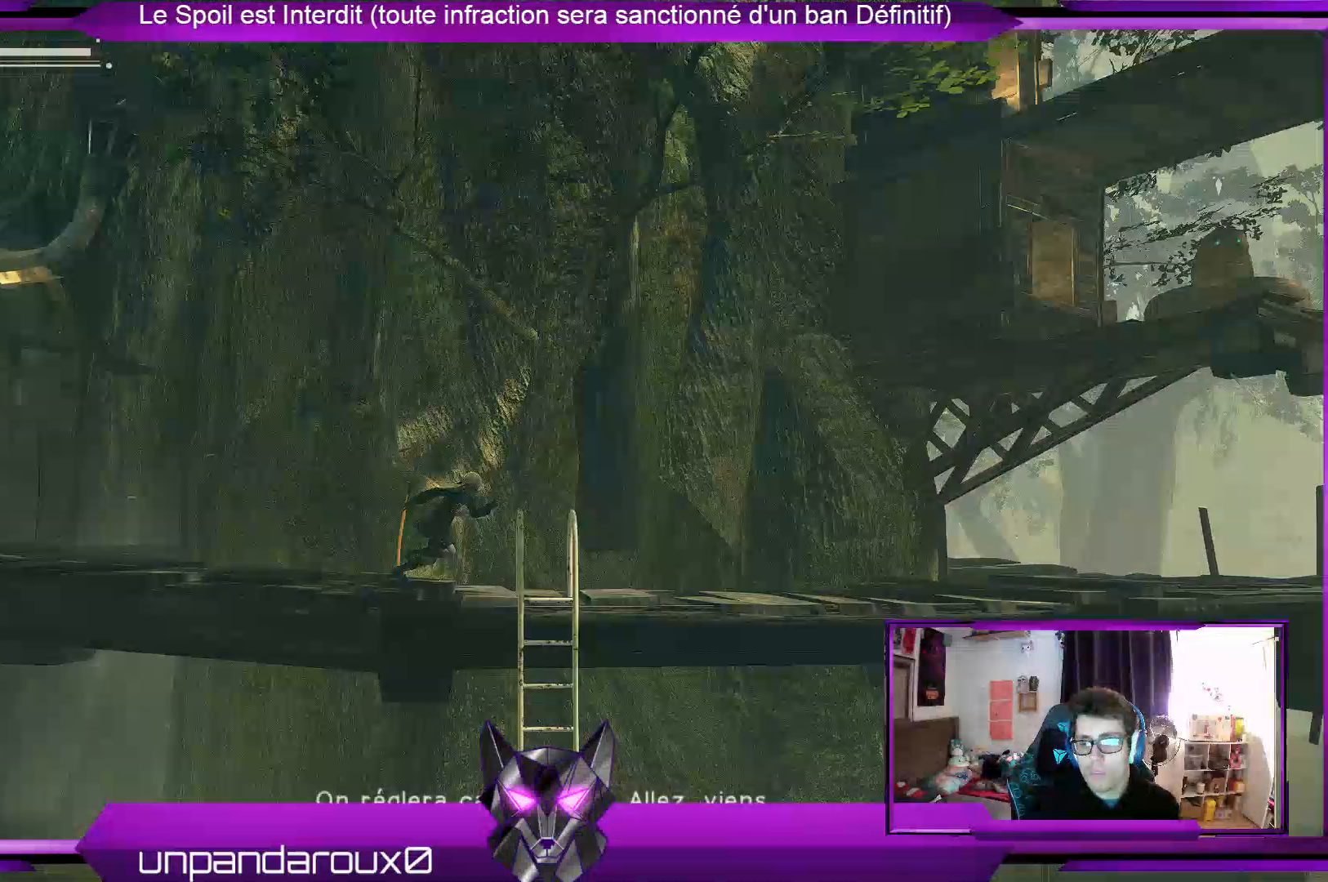
{"buttons": [], "left_stick": "center", "right_stick": "center", "events": [[500, "left_stick", "center"]]}
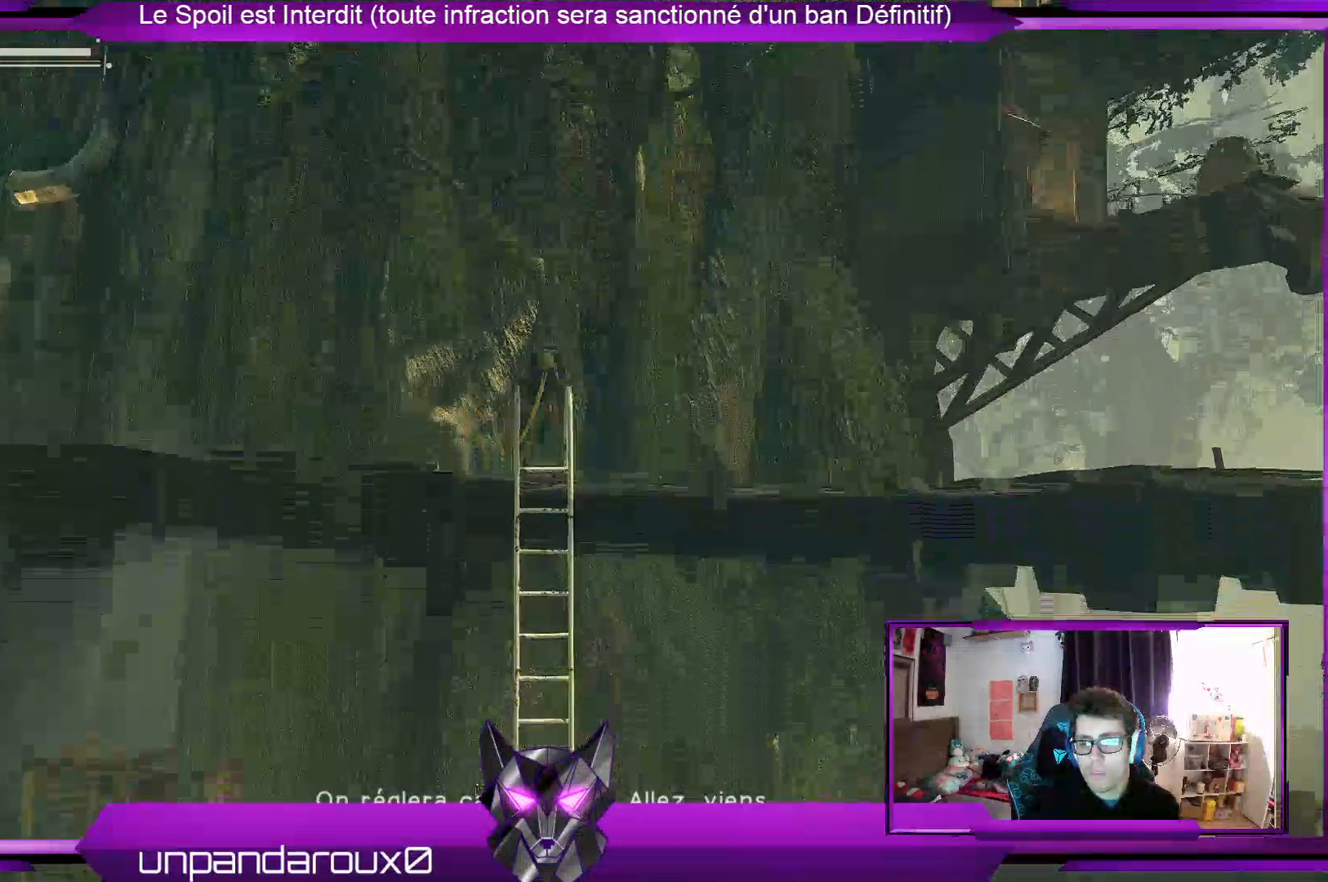
{"buttons": [], "left_stick": "left", "right_stick": "center", "events": [[200, "right_stick", "down-left"], [333, "left_stick", "left"], [467, "right_stick", "center"]]}
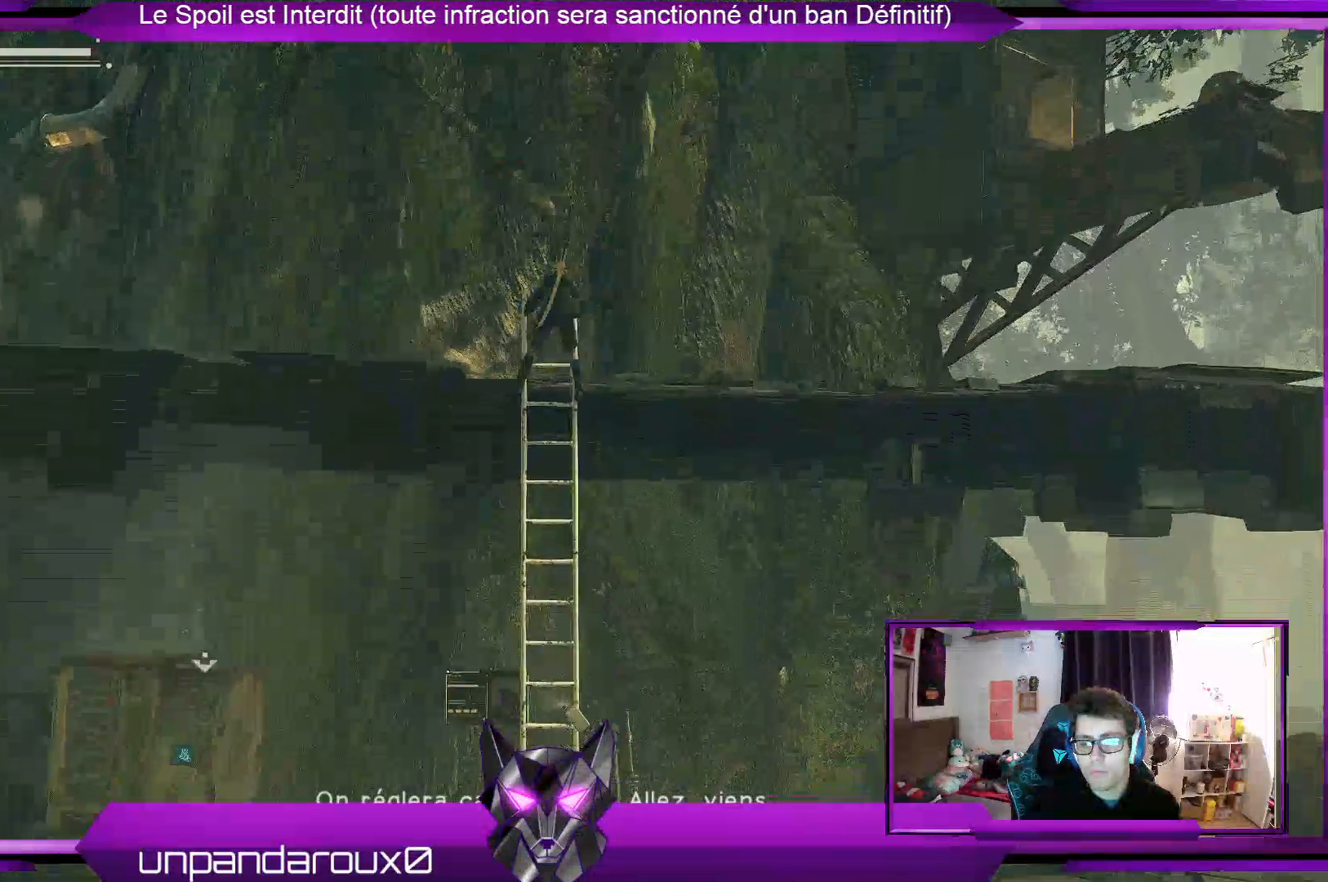
{"buttons": [], "left_stick": "down-left", "right_stick": "center", "events": [[233, "left_stick", "down-left"]]}
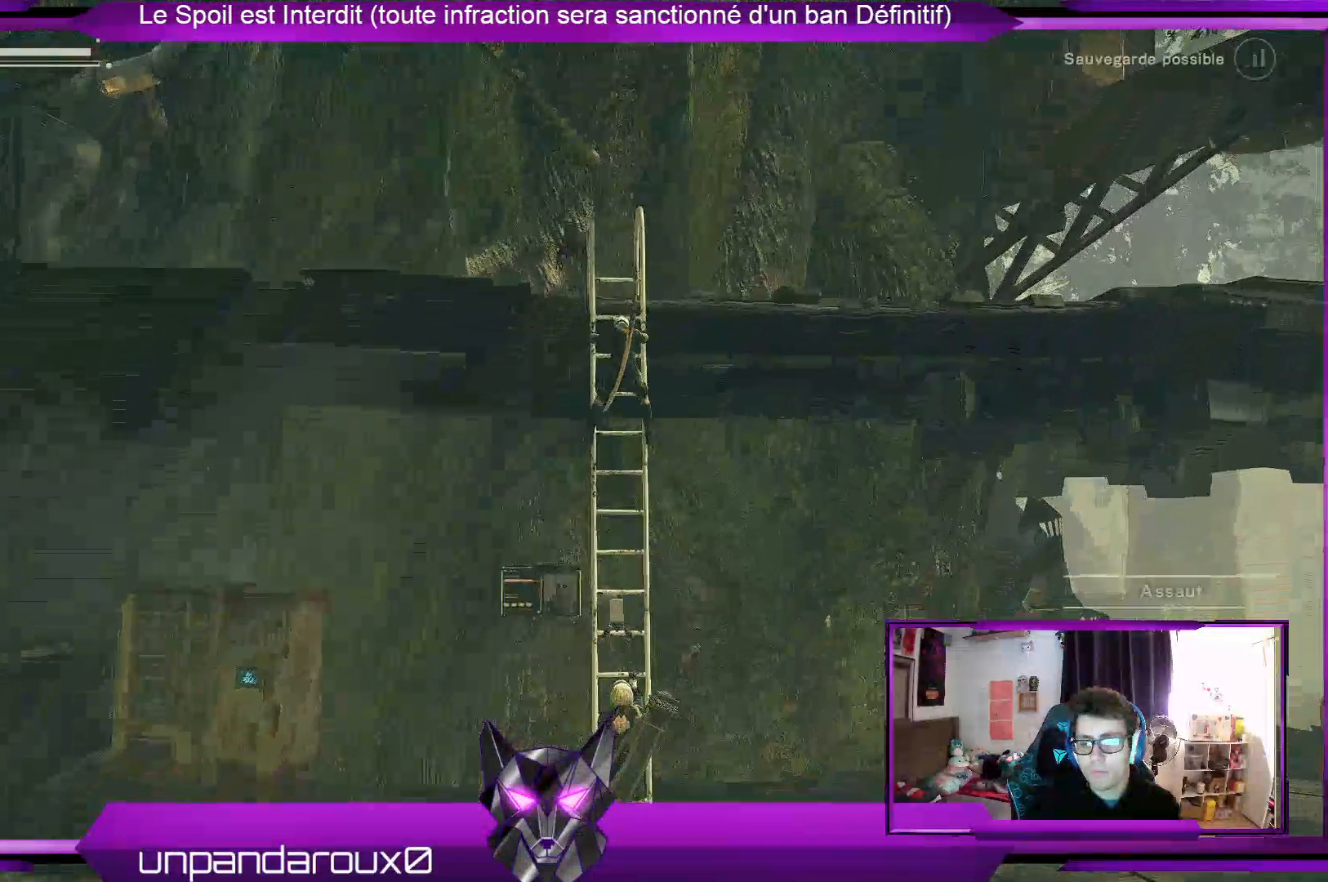
{"buttons": [], "left_stick": "down-right", "right_stick": "center", "events": [[167, "left_stick", "down"], [467, "left_stick", "down-right"]]}
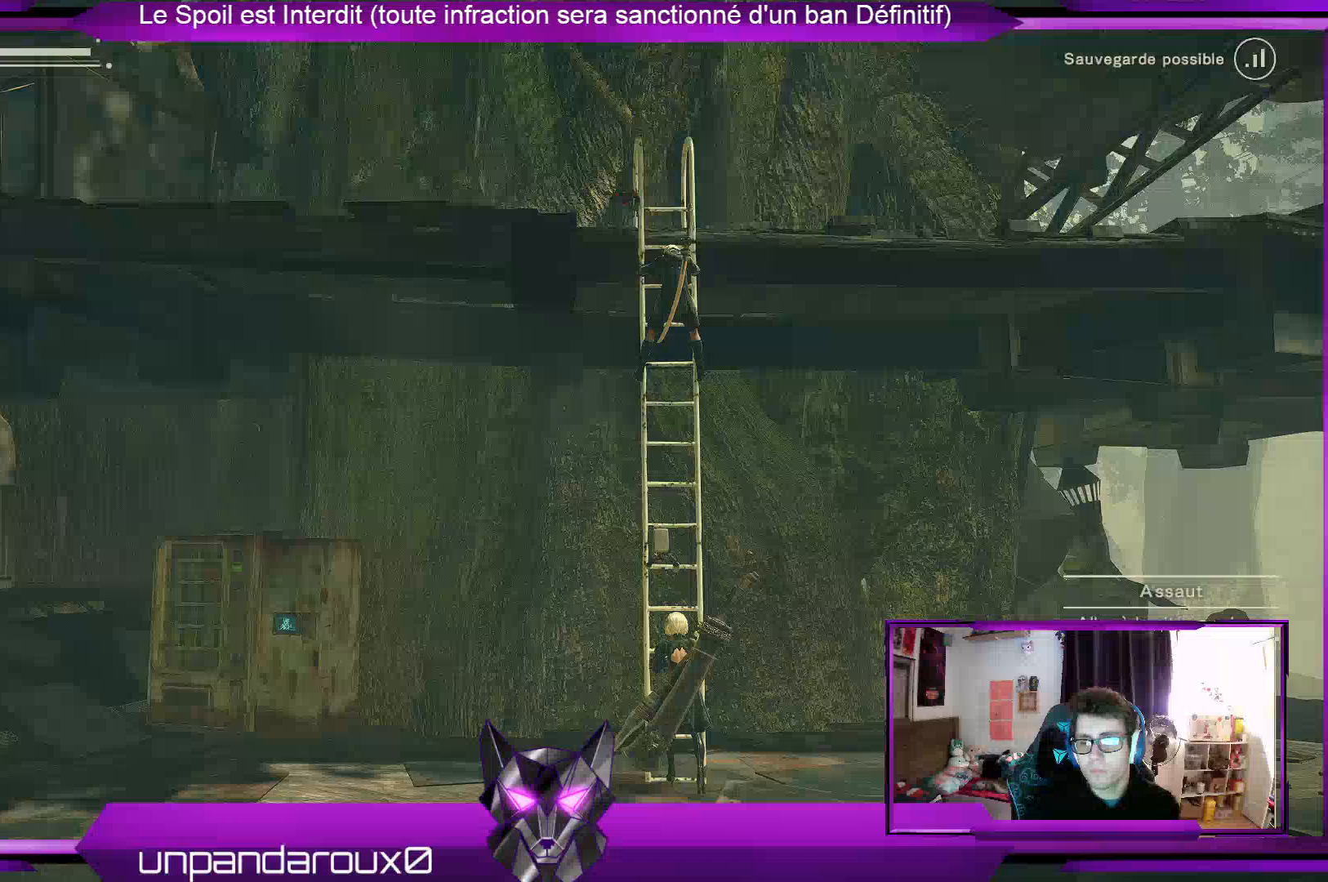
{"buttons": [], "left_stick": "down-right", "right_stick": "center", "events": []}
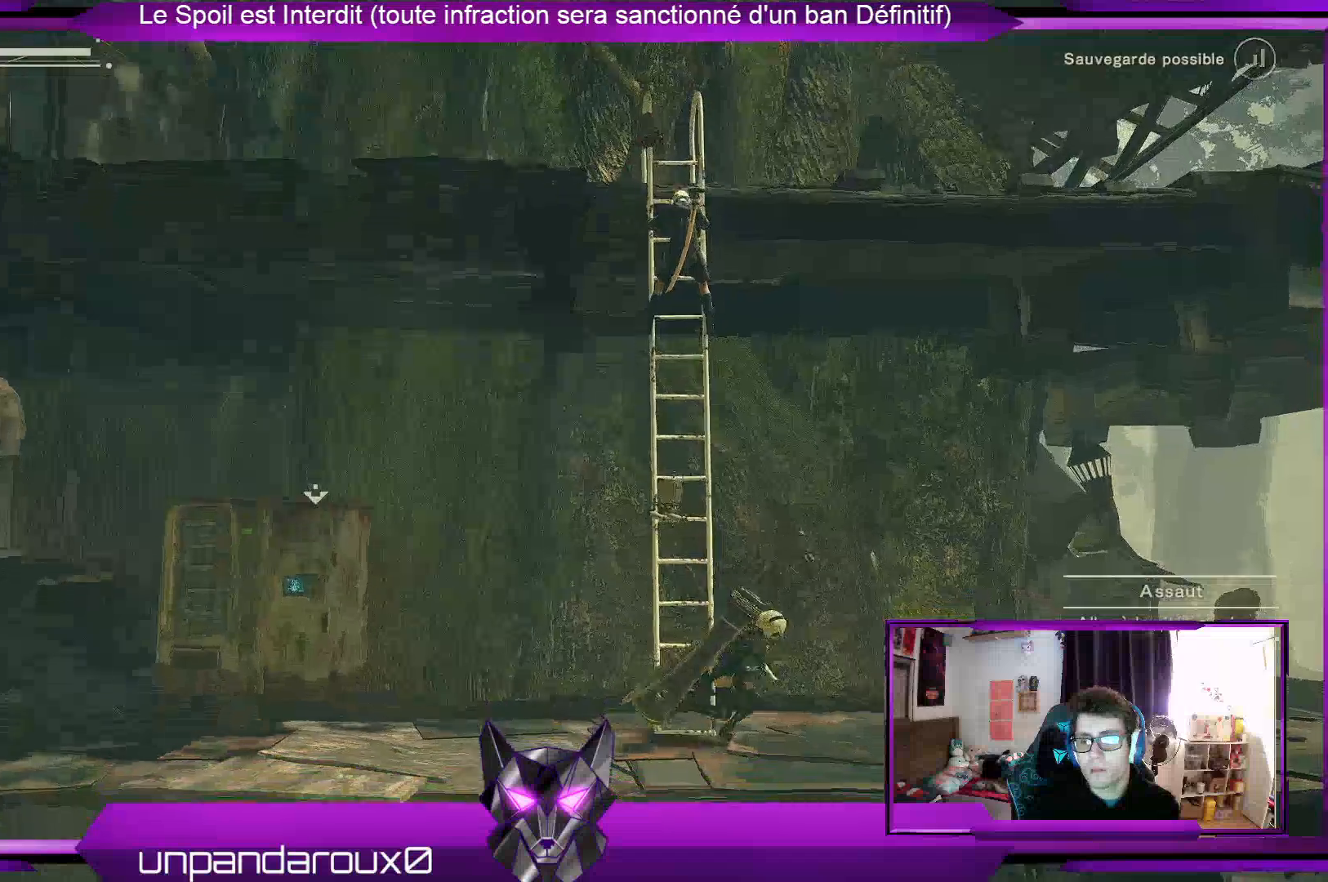
{"buttons": [], "left_stick": "left", "right_stick": "center", "events": [[100, "right_stick", "left"], [167, "left_stick", "down-left"], [333, "left_stick", "left"], [433, "right_stick", "center"]]}
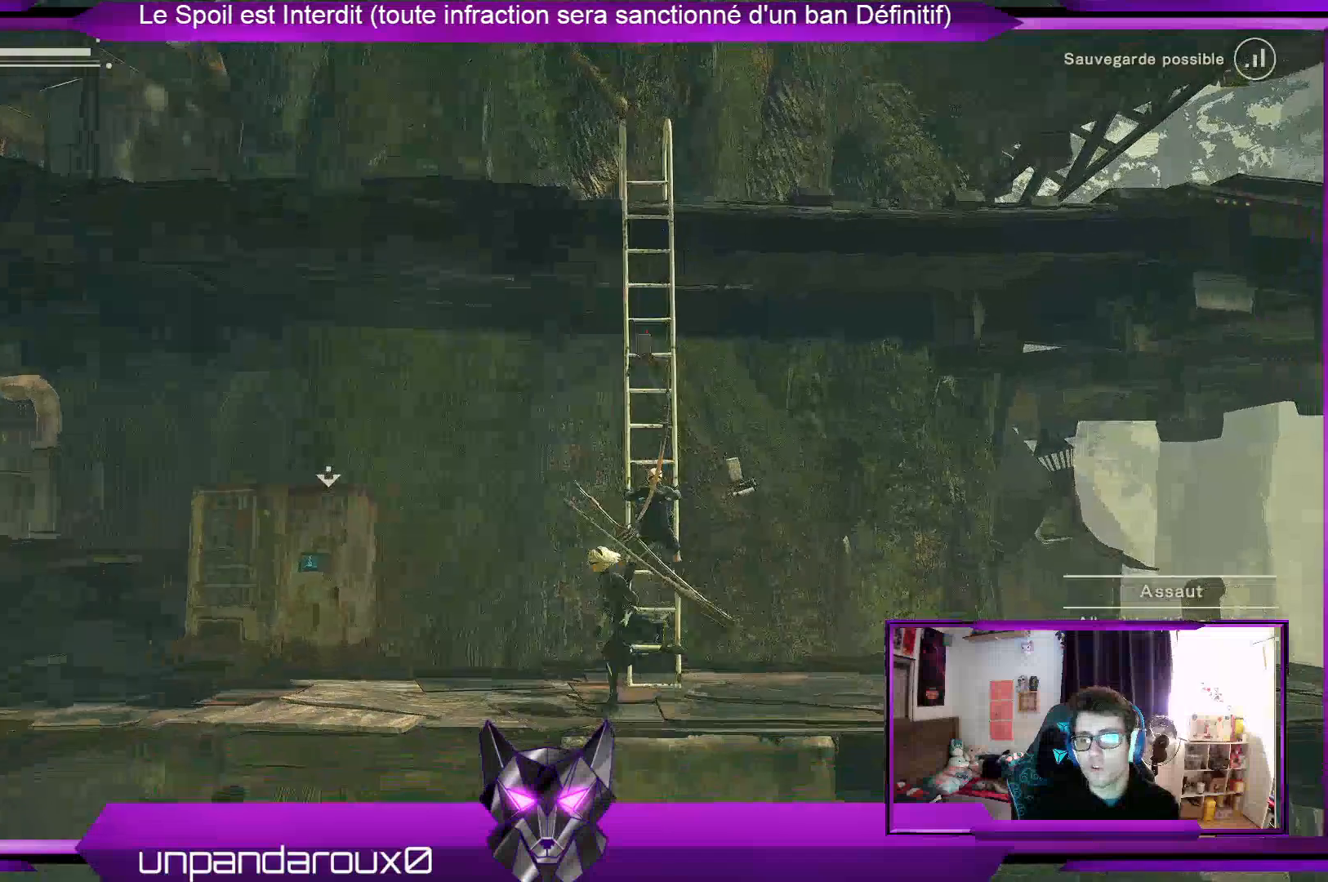
{"buttons": [], "left_stick": "left", "right_stick": "left", "events": [[267, "right_stick", "left"]]}
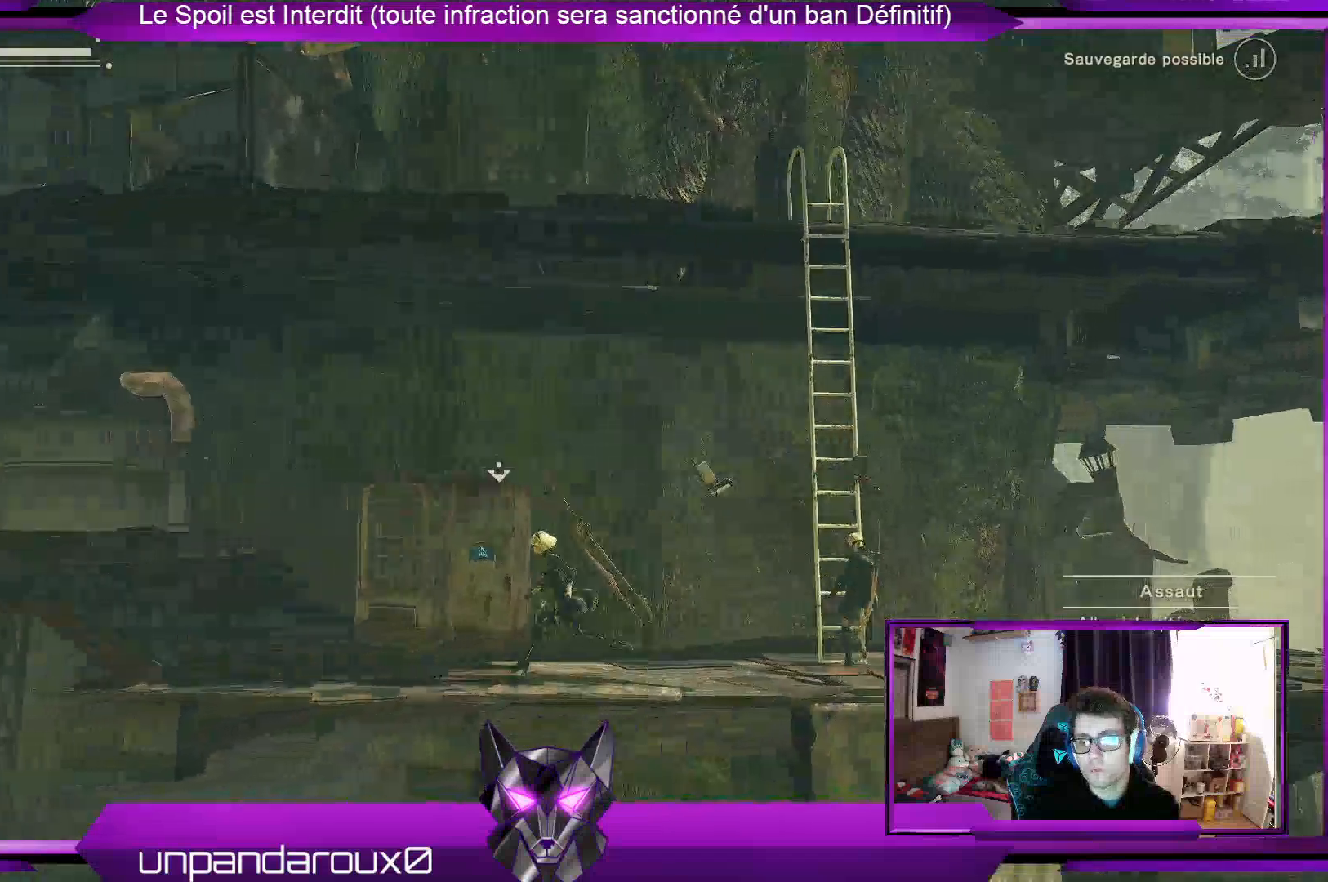
{"buttons": [], "left_stick": "left", "right_stick": "center", "events": [[467, "right_stick", "center"]]}
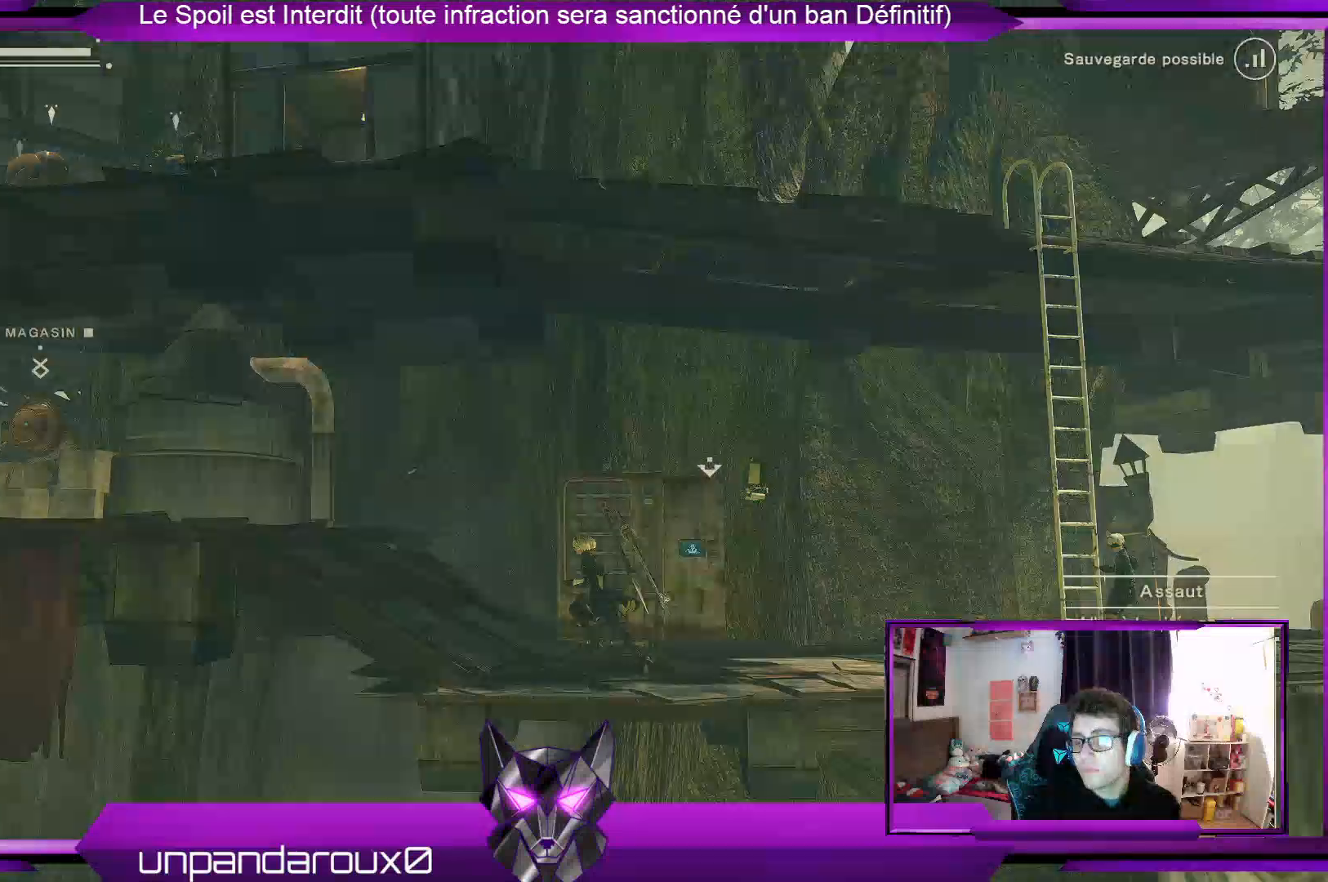
{"buttons": [], "left_stick": "left", "right_stick": "center", "events": []}
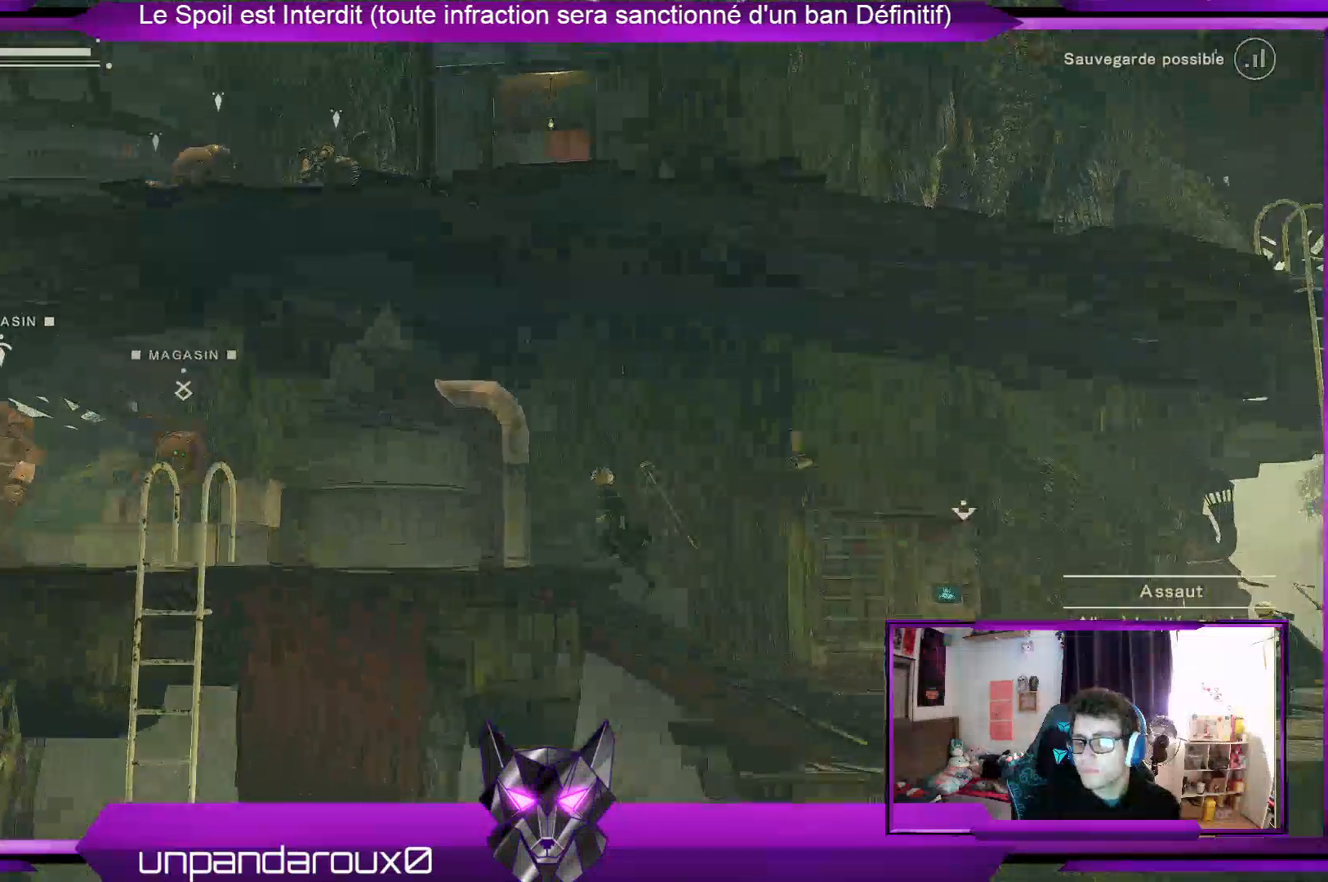
{"buttons": [], "left_stick": "left", "right_stick": "center", "events": []}
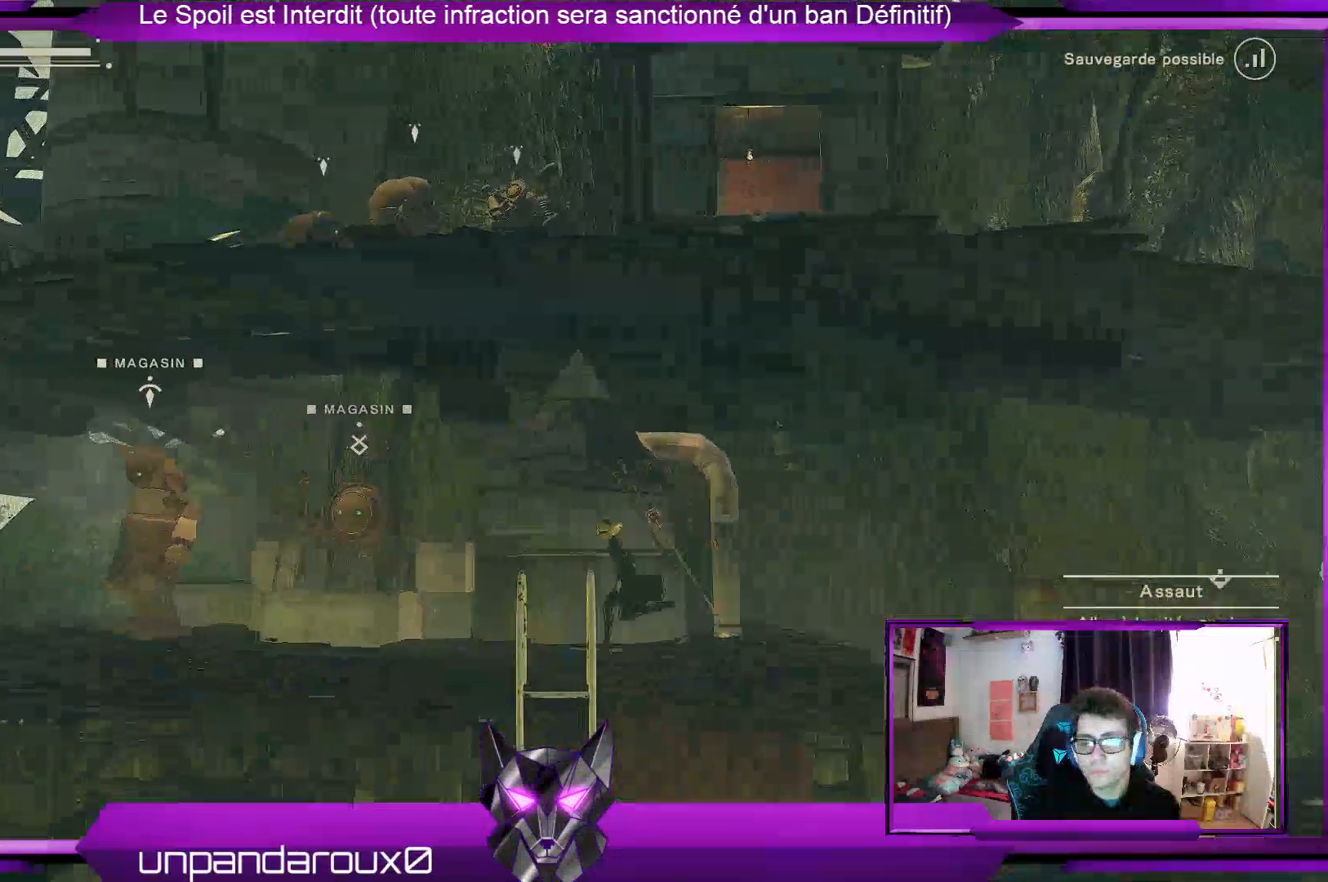
{"buttons": [], "left_stick": "down", "right_stick": "center", "events": [[33, "left_stick", "down-left"], [367, "left_stick", "down"]]}
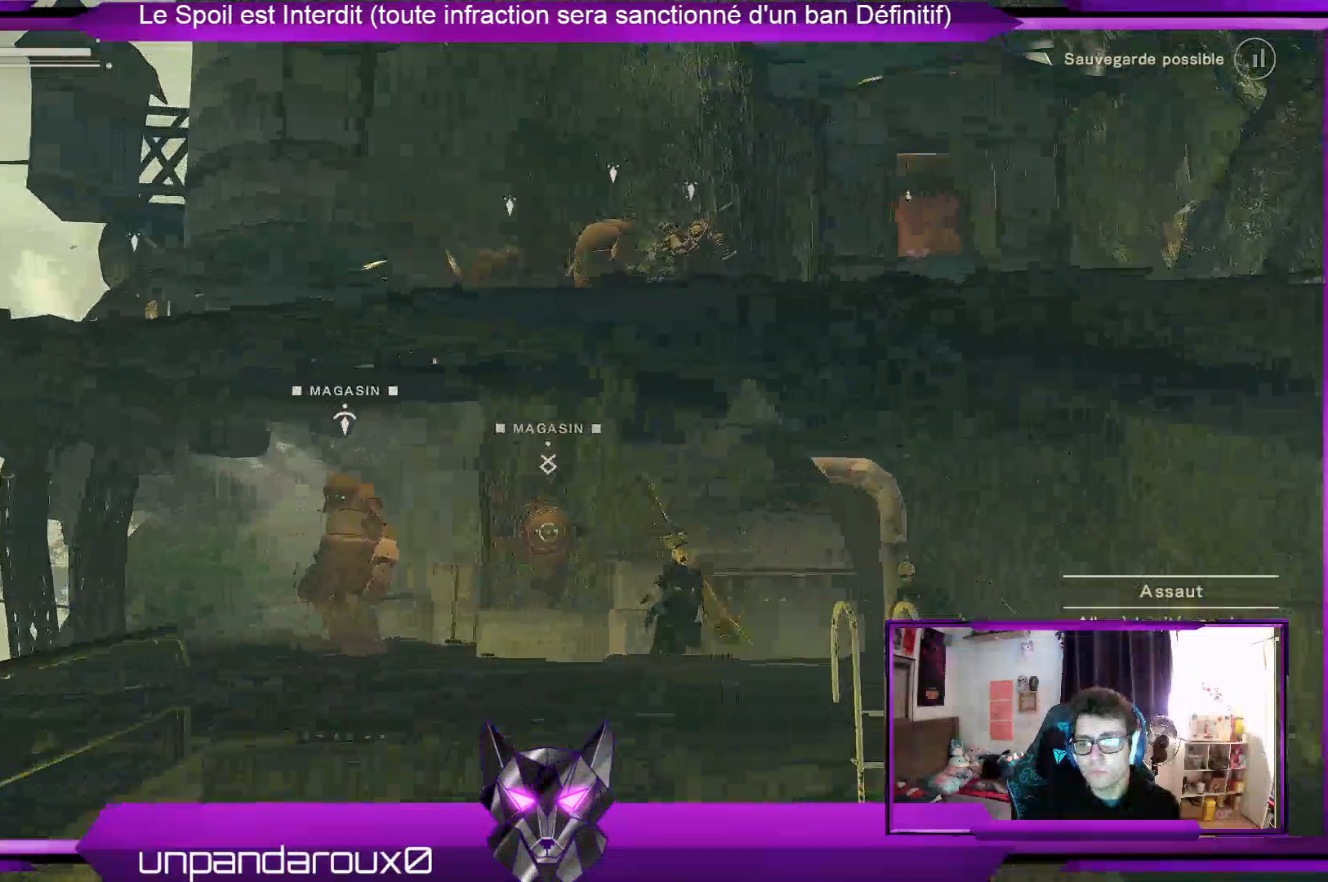
{"buttons": [], "left_stick": "down", "right_stick": "center", "events": []}
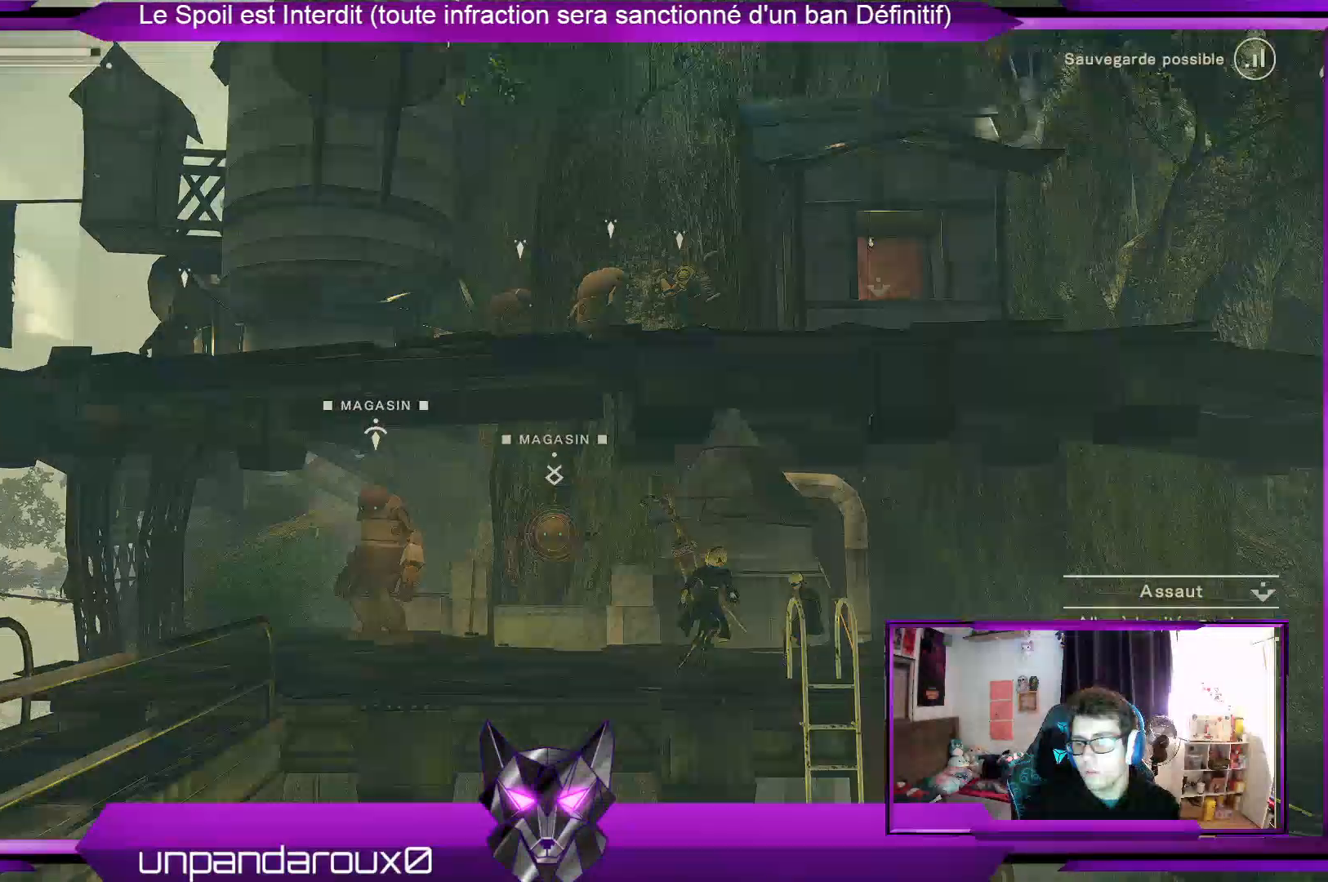
{"buttons": [], "left_stick": "down", "right_stick": "center", "events": []}
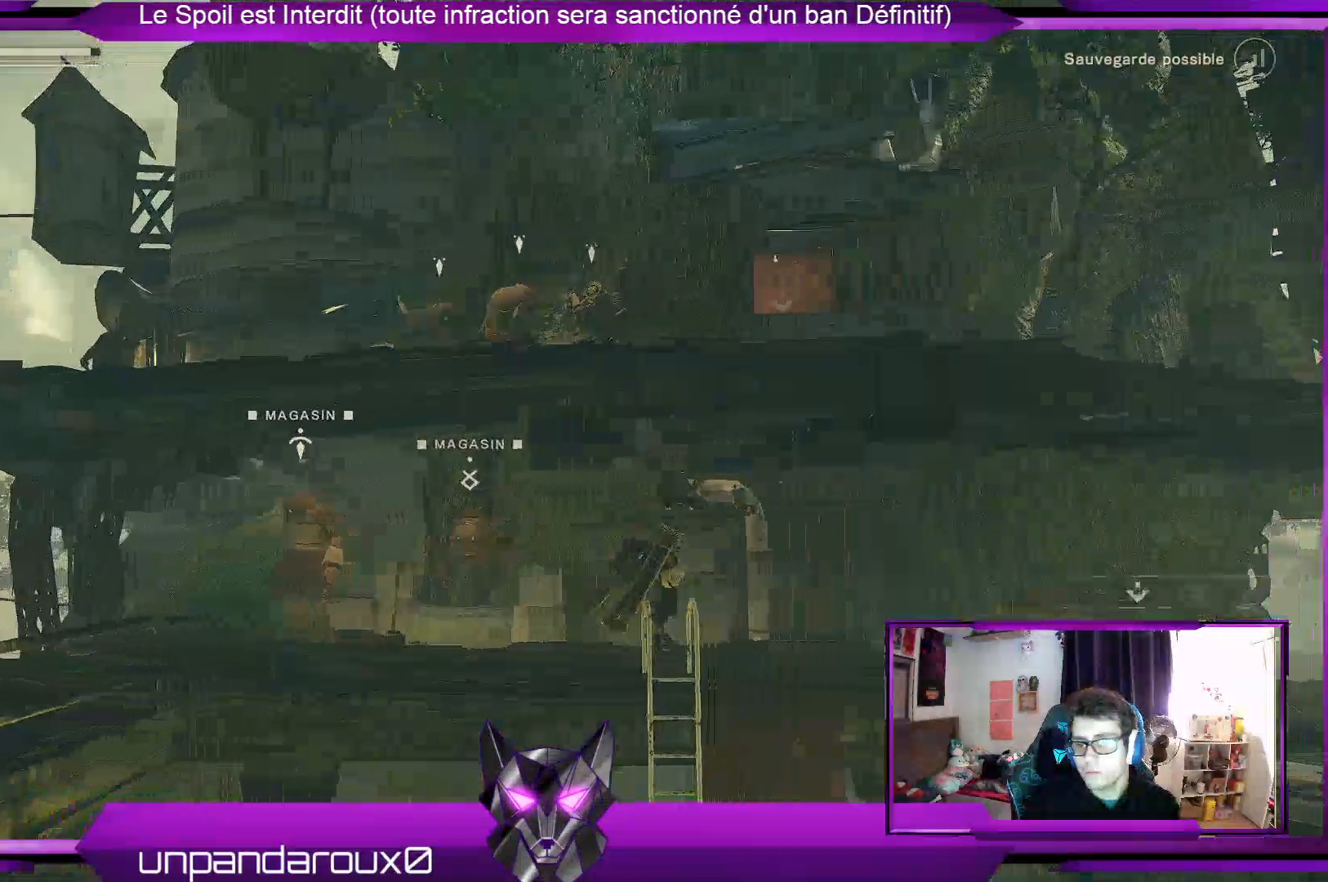
{"buttons": [], "left_stick": "down", "right_stick": "center", "events": [[200, "A", "down"], [333, "A", "up"]]}
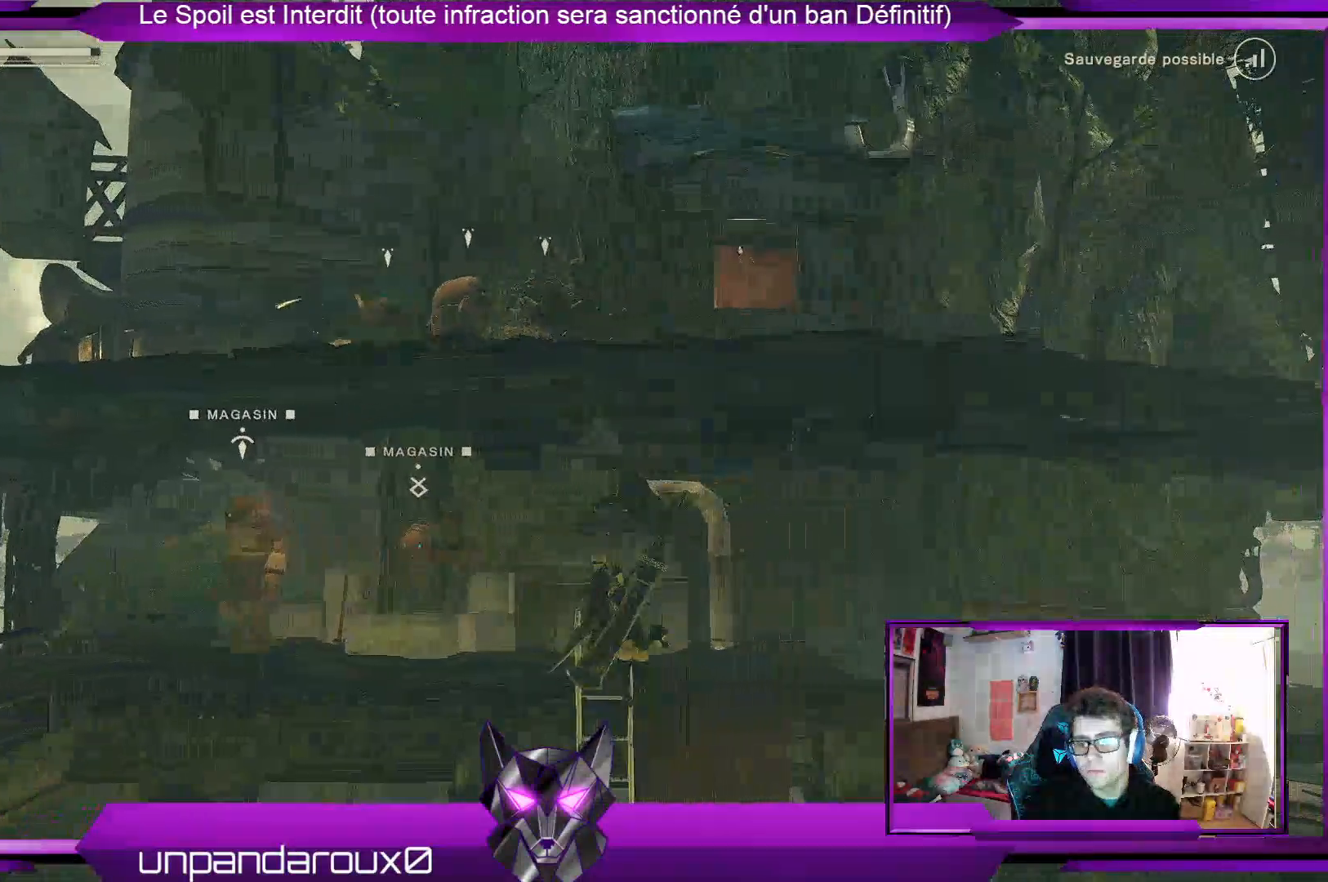
{"buttons": [], "left_stick": "down", "right_stick": "center", "events": []}
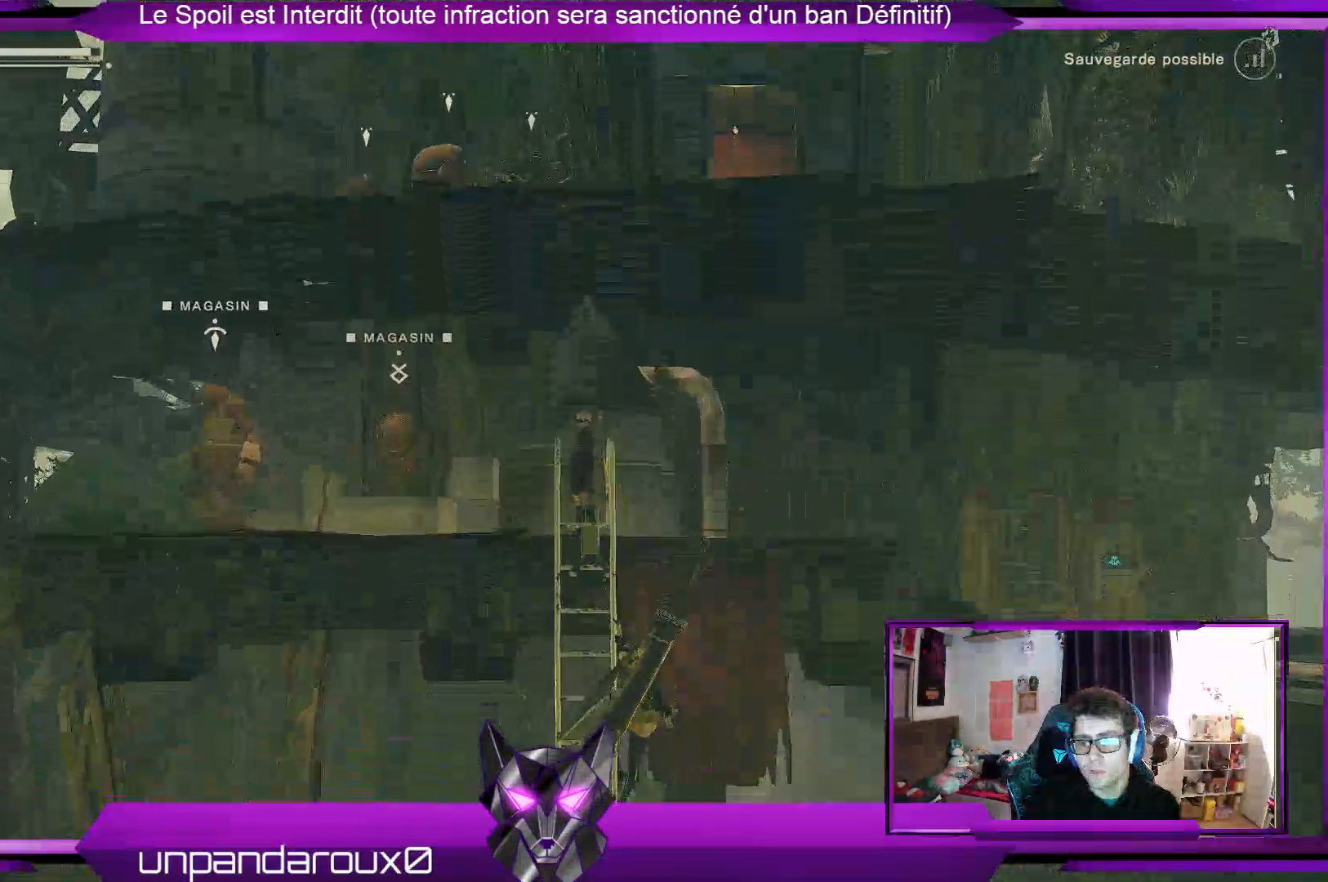
{"buttons": [], "left_stick": "down", "right_stick": "center", "events": []}
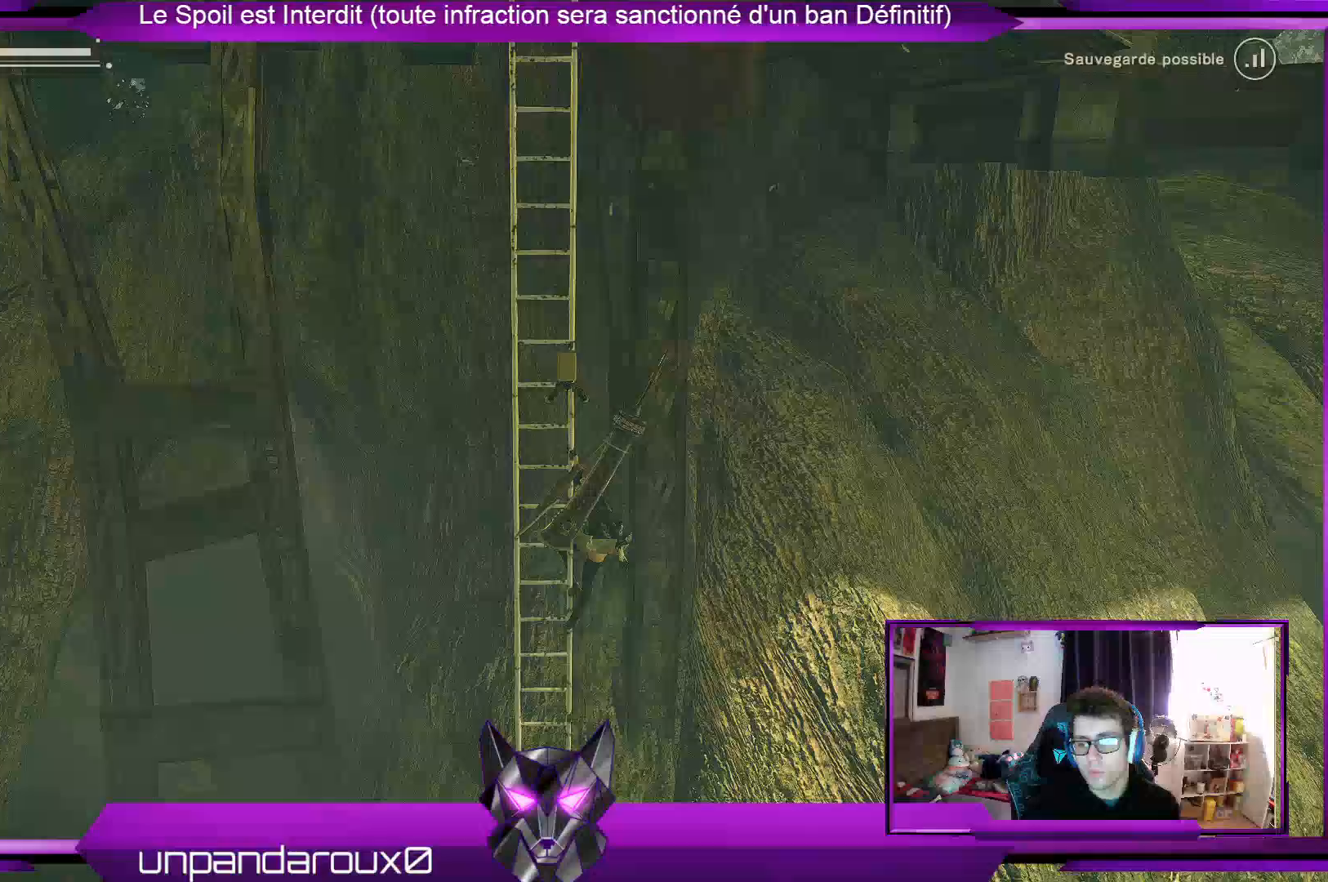
{"buttons": [], "left_stick": "down", "right_stick": "center", "events": []}
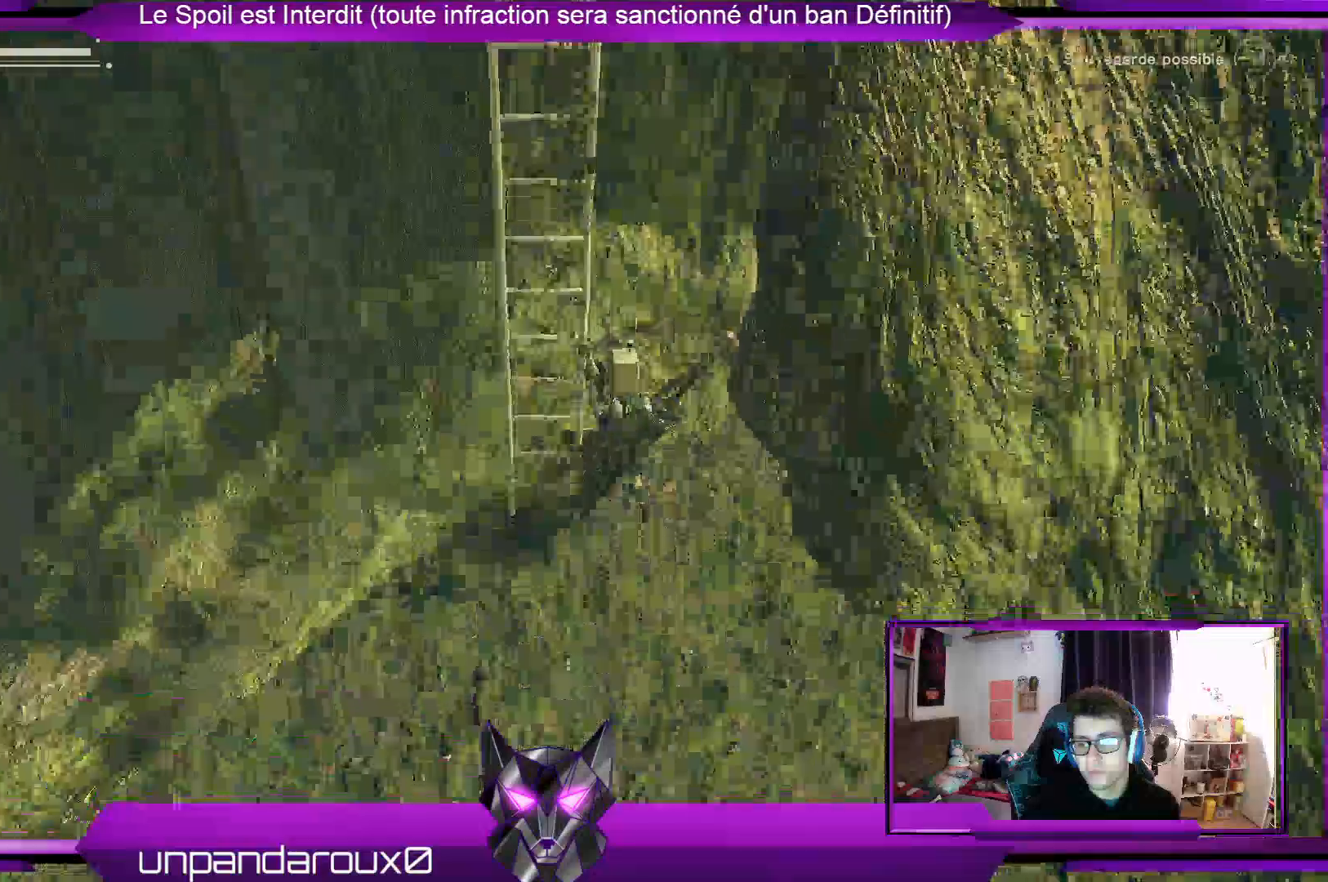
{"buttons": [], "left_stick": "down", "right_stick": "up-right", "events": [[200, "right_stick", "up-right"]]}